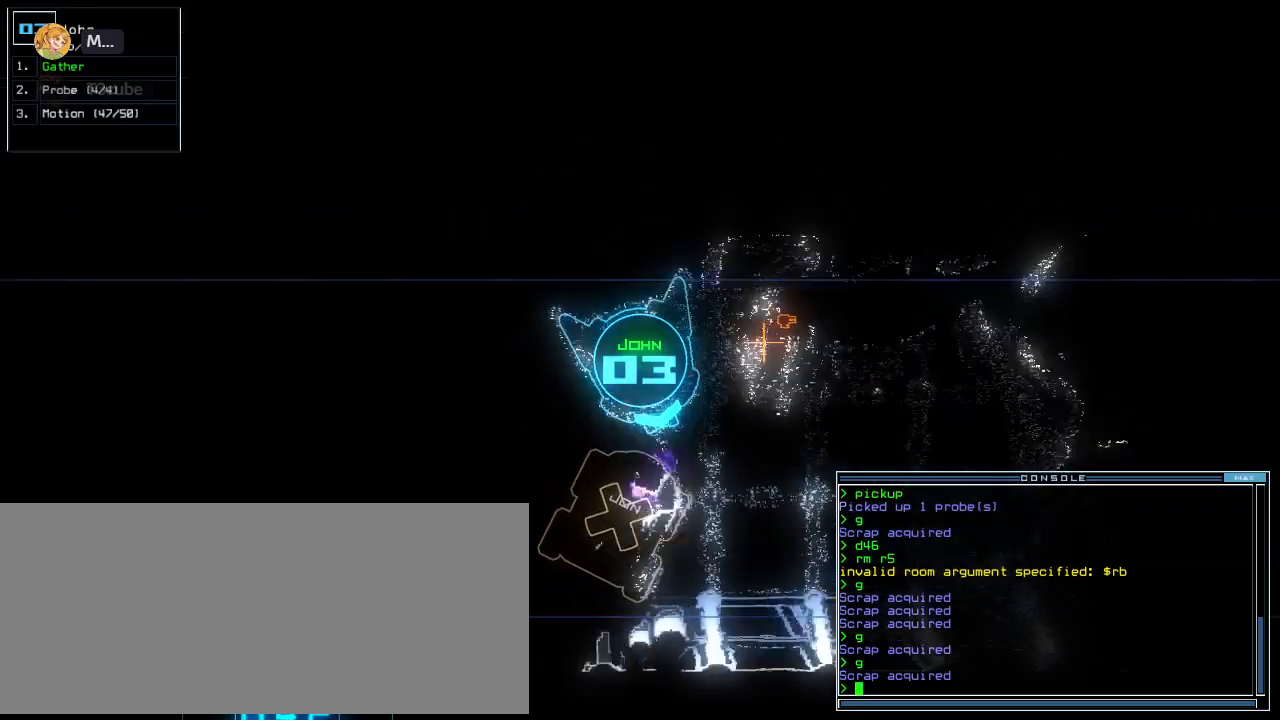
Gameplay with keyboard; each line is a JSON object with the keys held at the frame after it. "events" lists presses ("down") and releases ("up") of ".", "0", "1", "2", "3", "4", "5", "6", "7", "8", "9", "a", "b", "backspace", "c", "caps_lock", "comma", "ctrl_l", "ctrl_r", "d", "down", "e", "equals", "escape", "f", "f8", "g", "h", "i", "j", "k", "l", "left", "m", "minus", "n", "o", "p", "q", "quote", "r", "return", "right", "s", "semicolon", "shift_l", "shift_r", "space", "t", "tab", "tilde", "u", "up", "v", "w", "x", "y" and "z" between this image and that frame as [ms after this image, input, new state], when the widget could be followed in between. No other keys are recorded. Mouse input is not recorded.
{"keys": ["right", "space"], "events": [[20, "right", "up"], [40, "space", "up"], [480, "space", "down"], [500, "right", "down"]]}
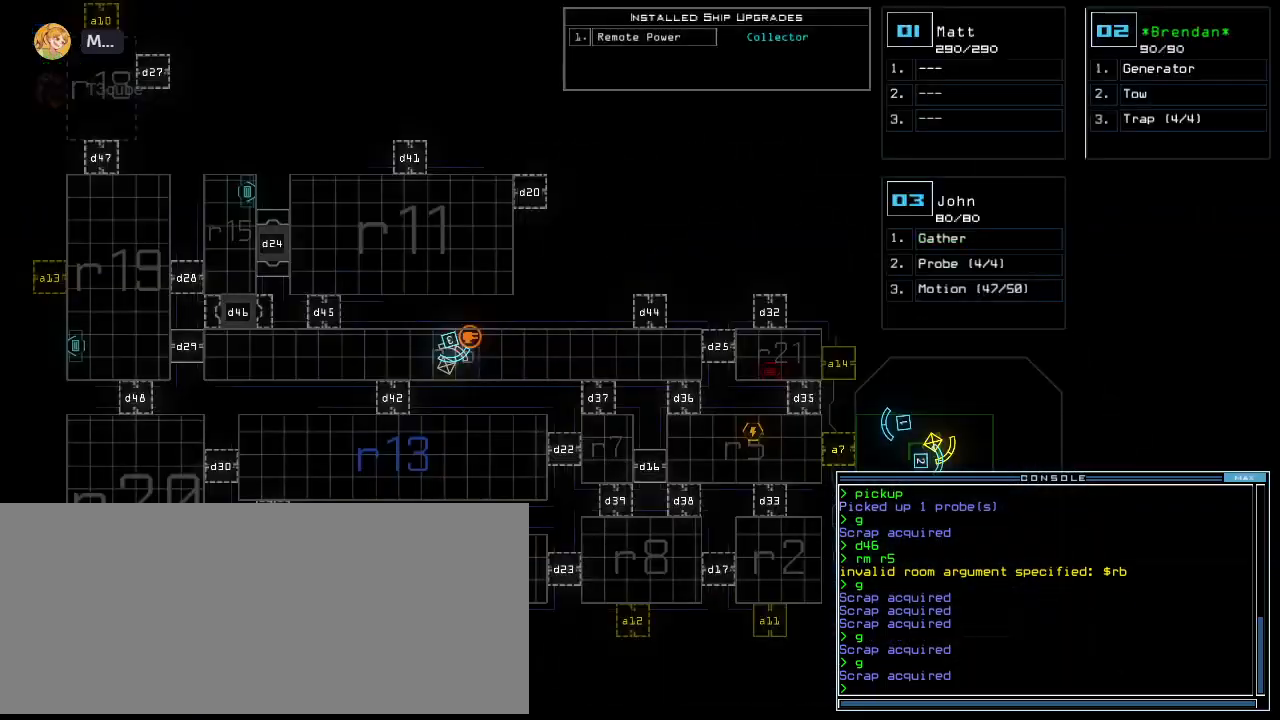
{"keys": ["right", "up"], "events": [[80, "space", "up"], [260, "up", "down"]]}
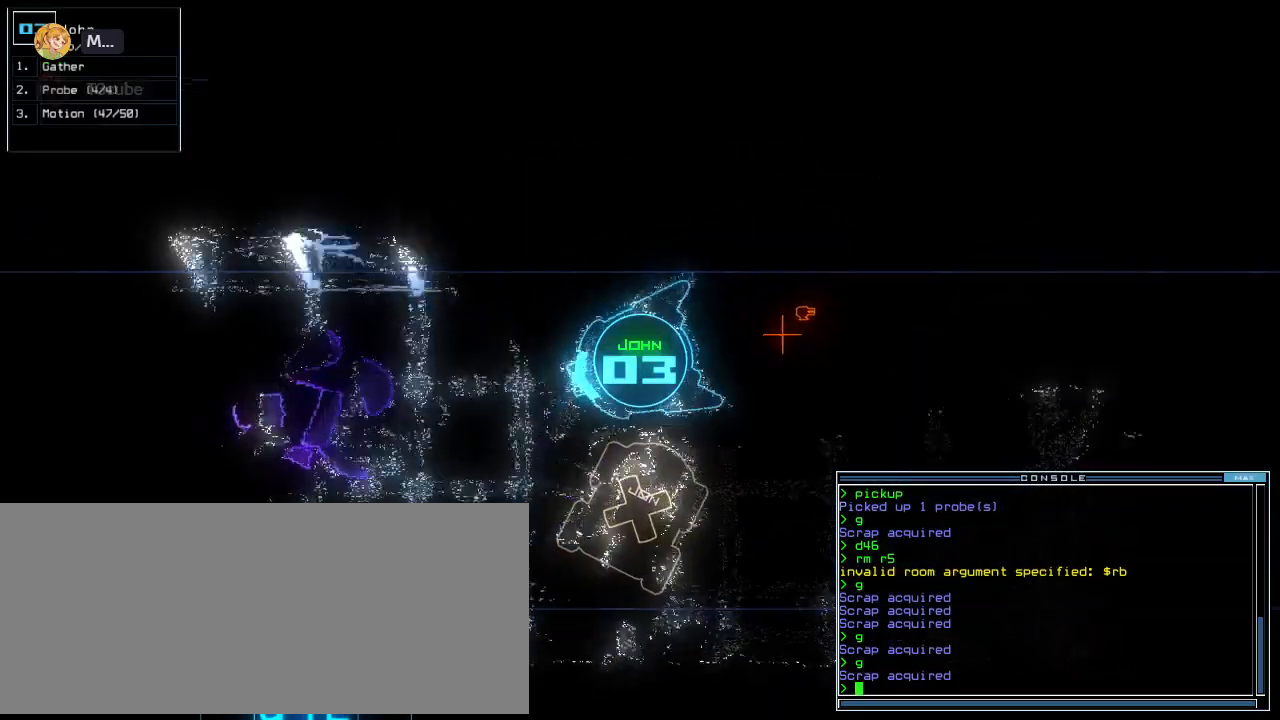
{"keys": ["right", "up"], "events": [[120, "left", "down"], [120, "right", "up"], [280, "left", "up"], [320, "right", "down"]]}
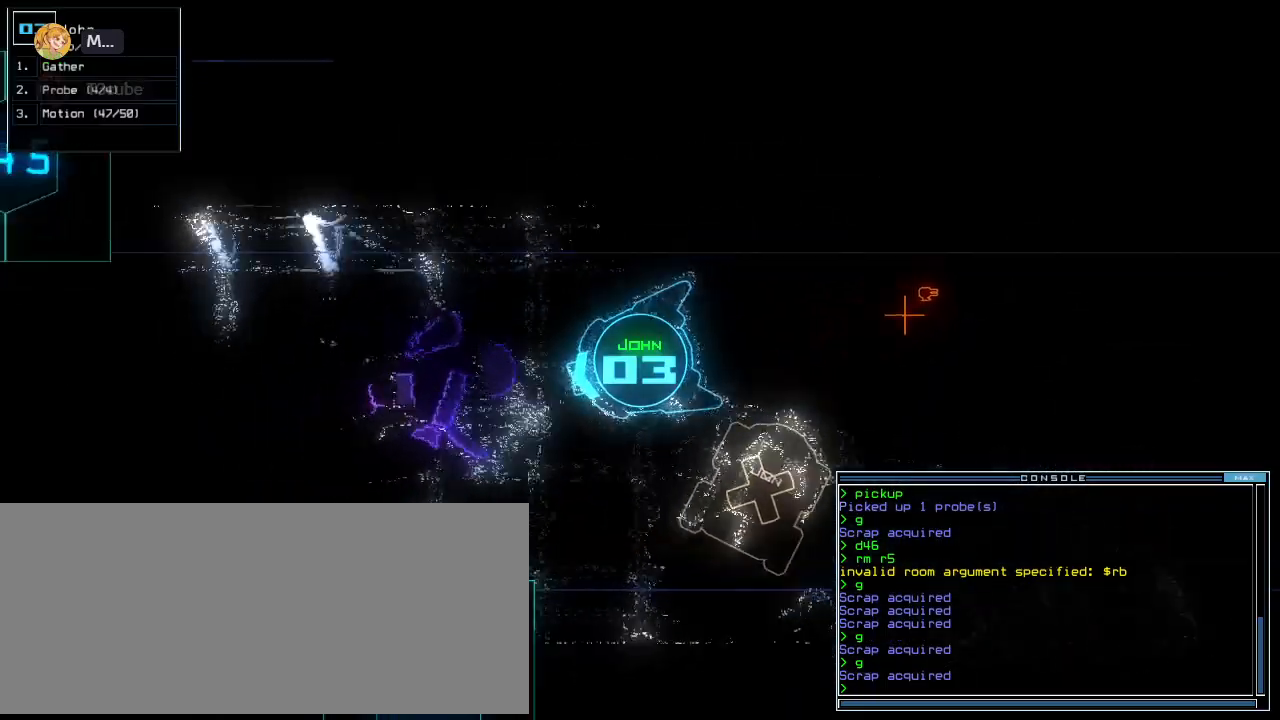
{"keys": ["up"]}
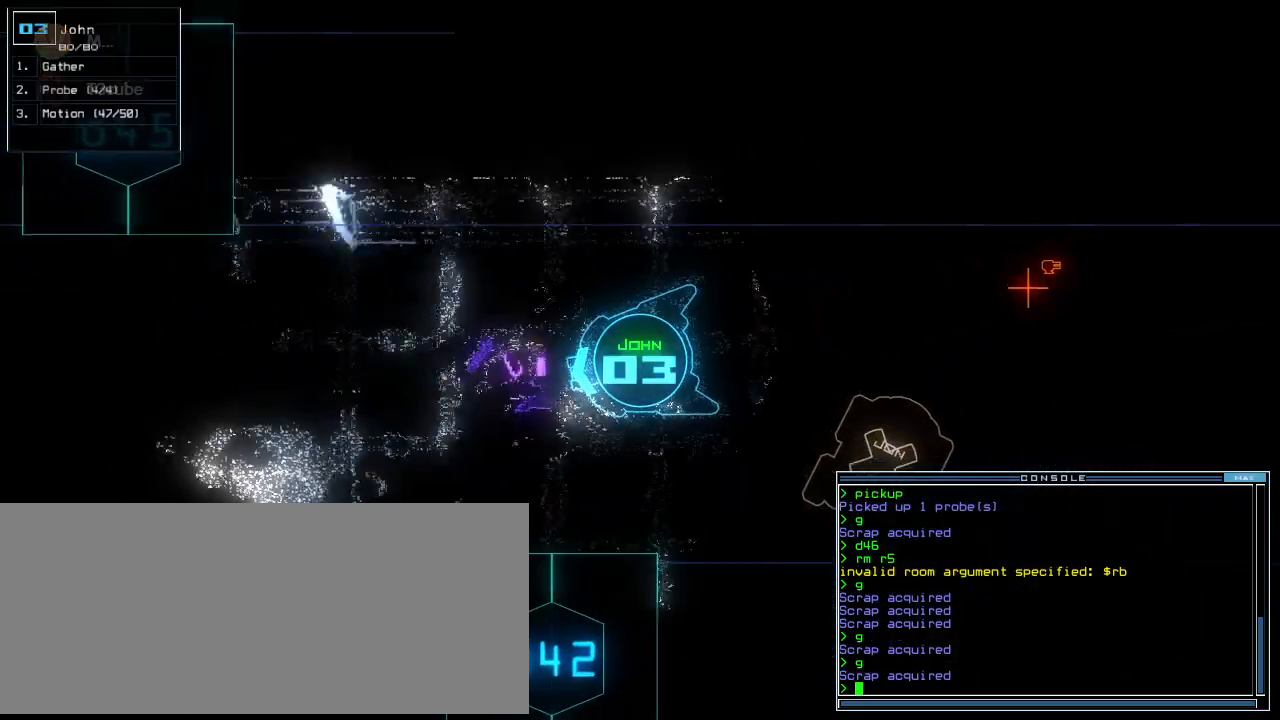
{"keys": ["up"]}
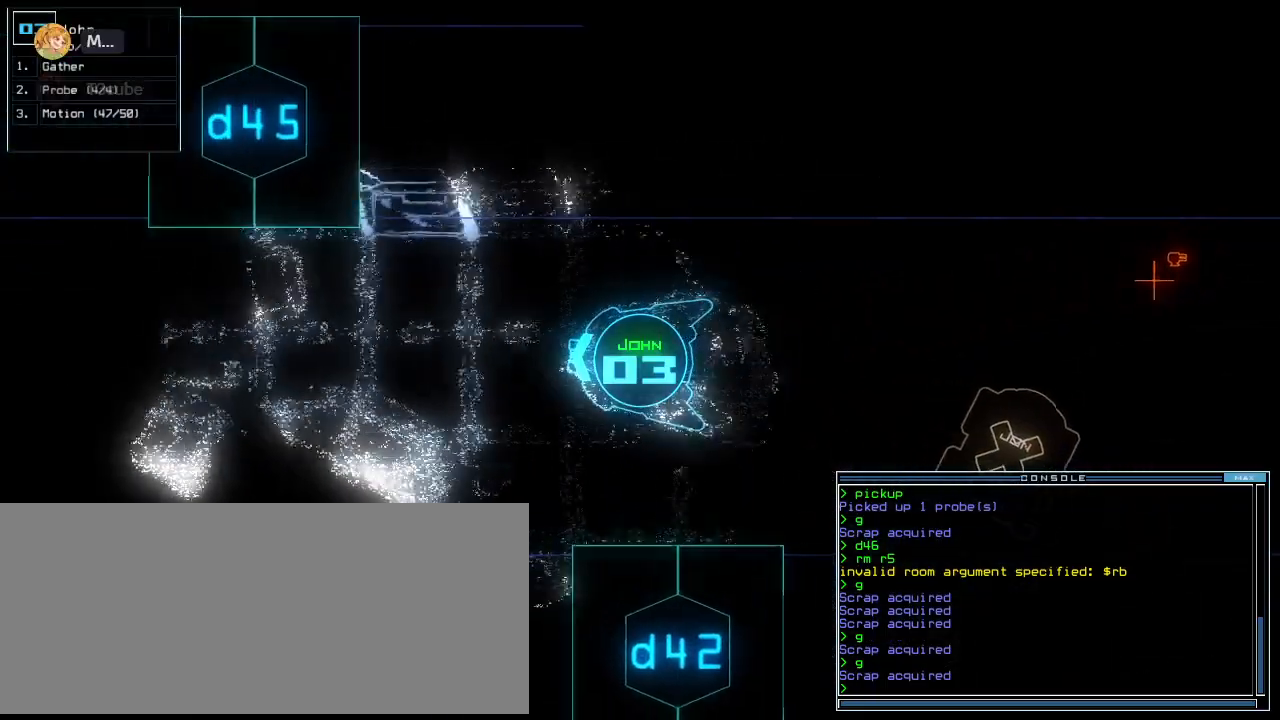
{"keys": ["up"], "events": []}
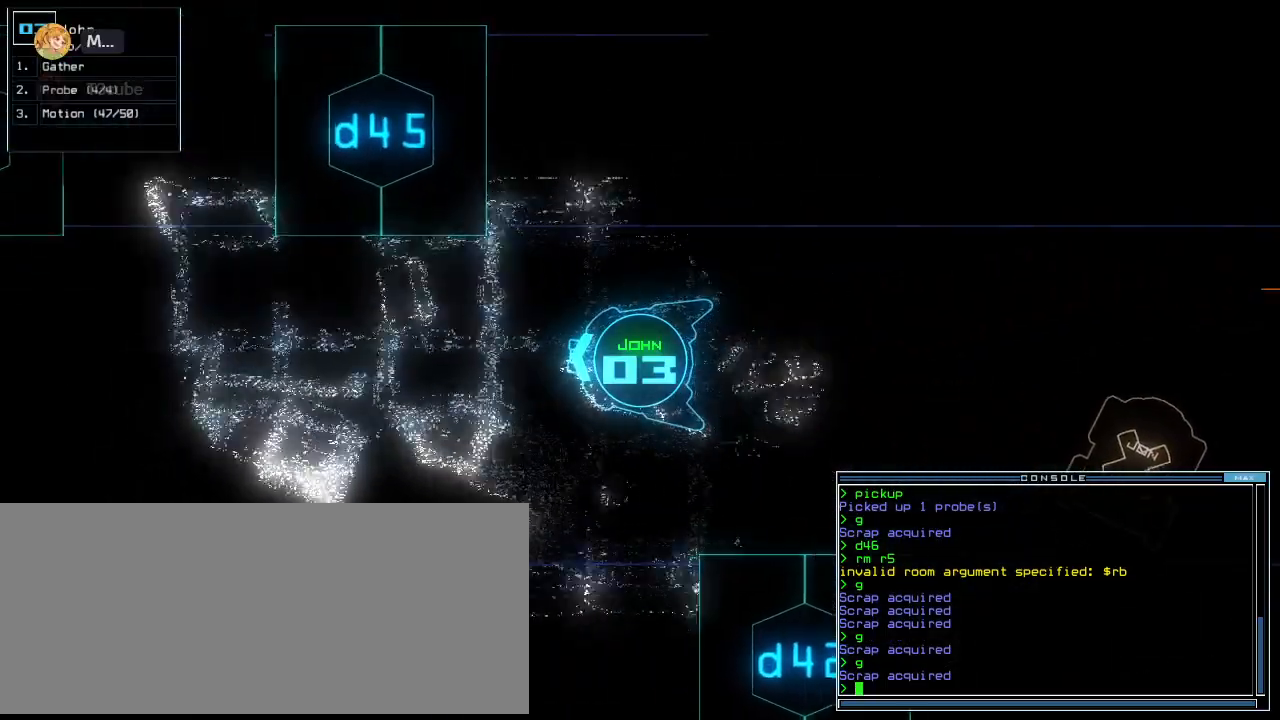
{"keys": ["up"], "events": []}
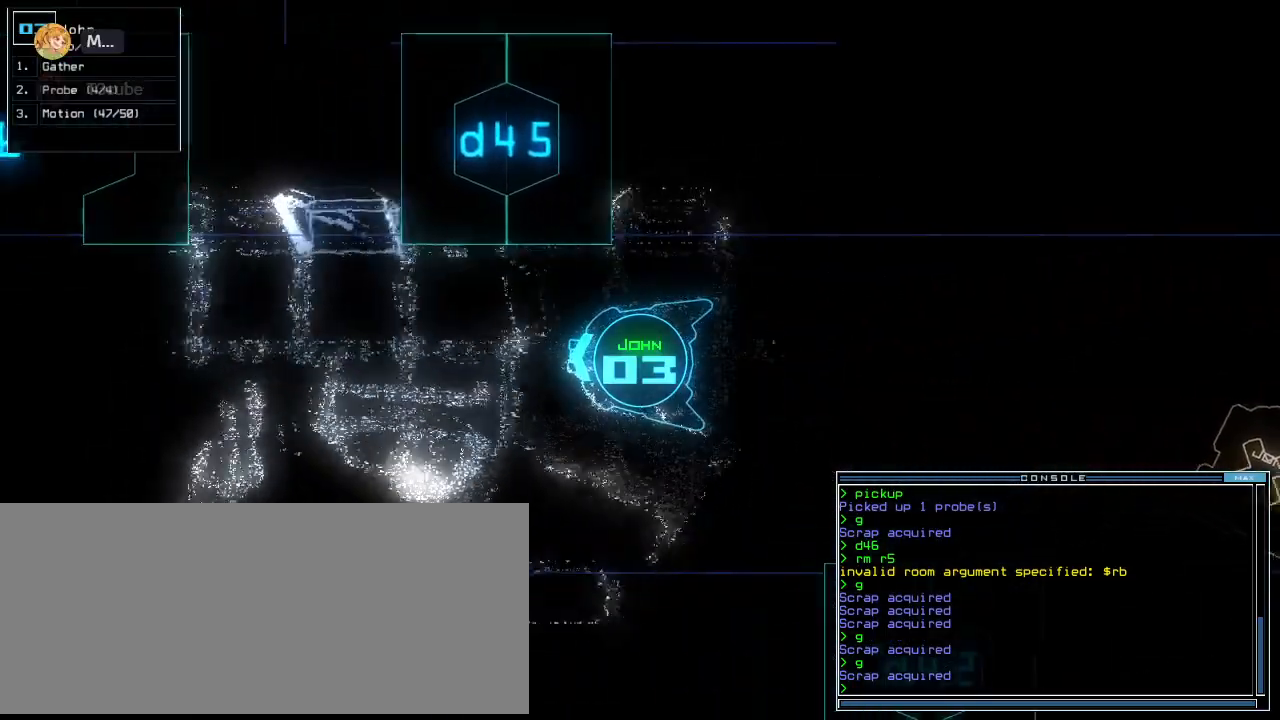
{"keys": ["left", "space"], "events": [[20, "space", "down"], [40, "up", "up"], [120, "space", "up"], [480, "space", "down"], [500, "left", "down"]]}